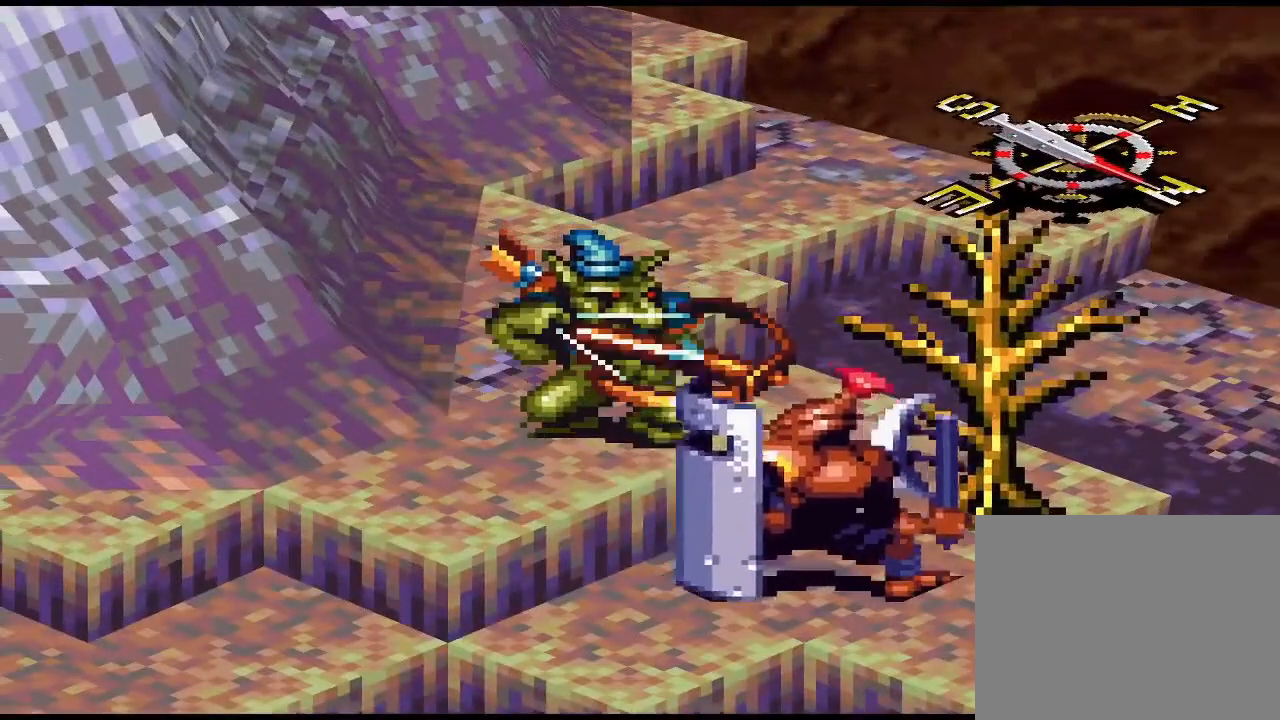
Gameplay with a controller (PlayStation layout); each line is a JSON object with the inputs held at the frame after it. "events" lists button and stick changes between this image and that frame as [ms after this image, input, new state], when the widget could be followed in between. Not read: left_stick right_stick.
{"buttons": [], "events": []}
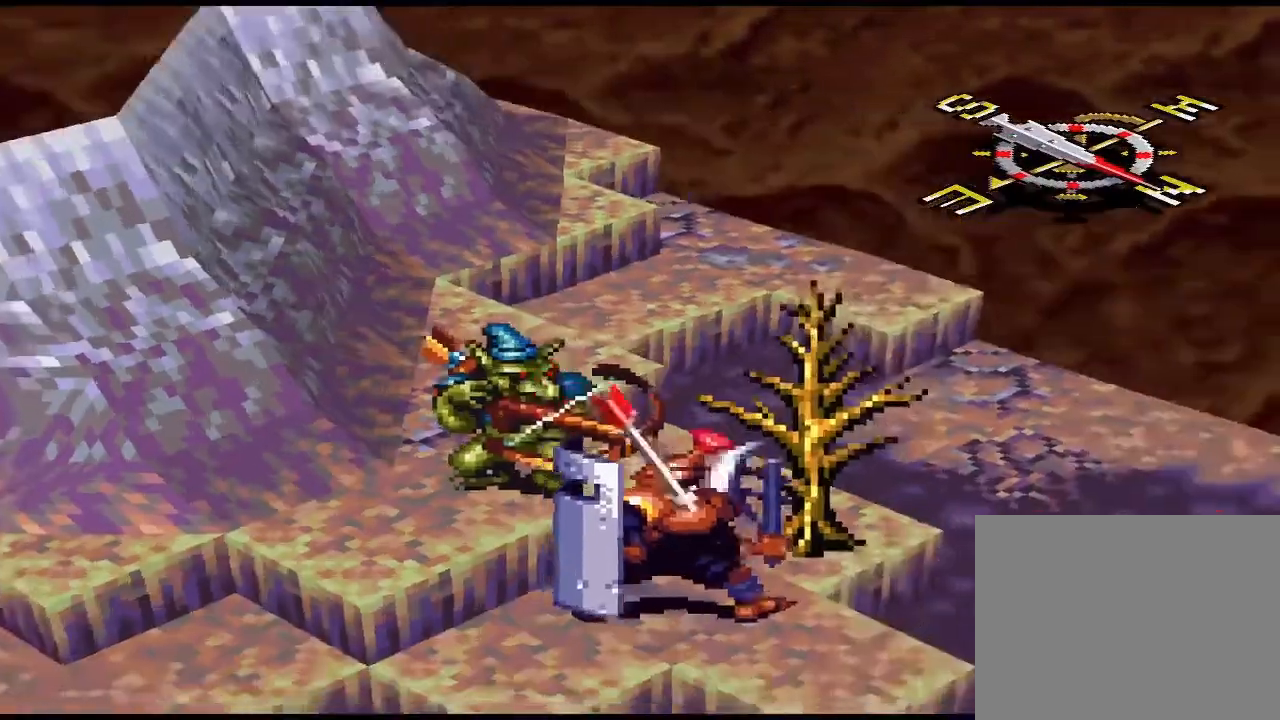
{"buttons": [], "events": [[267, "CIRCLE", "down"], [367, "CIRCLE", "up"]]}
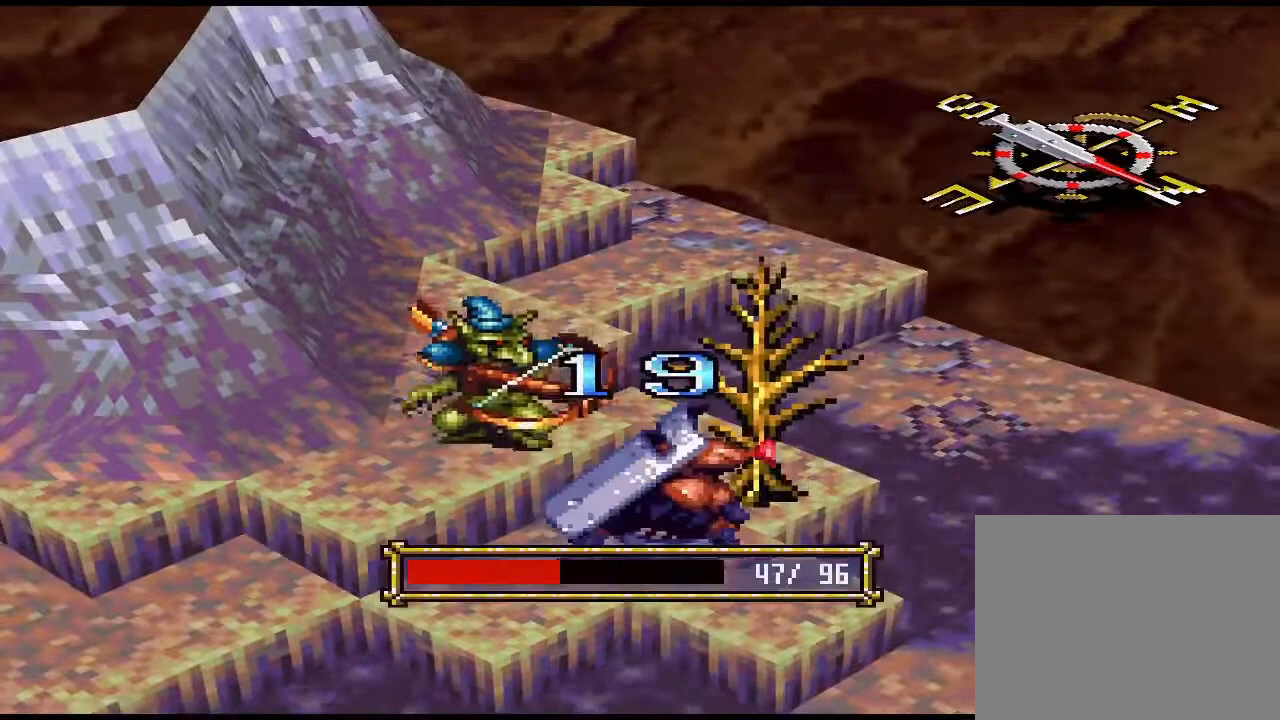
{"buttons": [], "events": []}
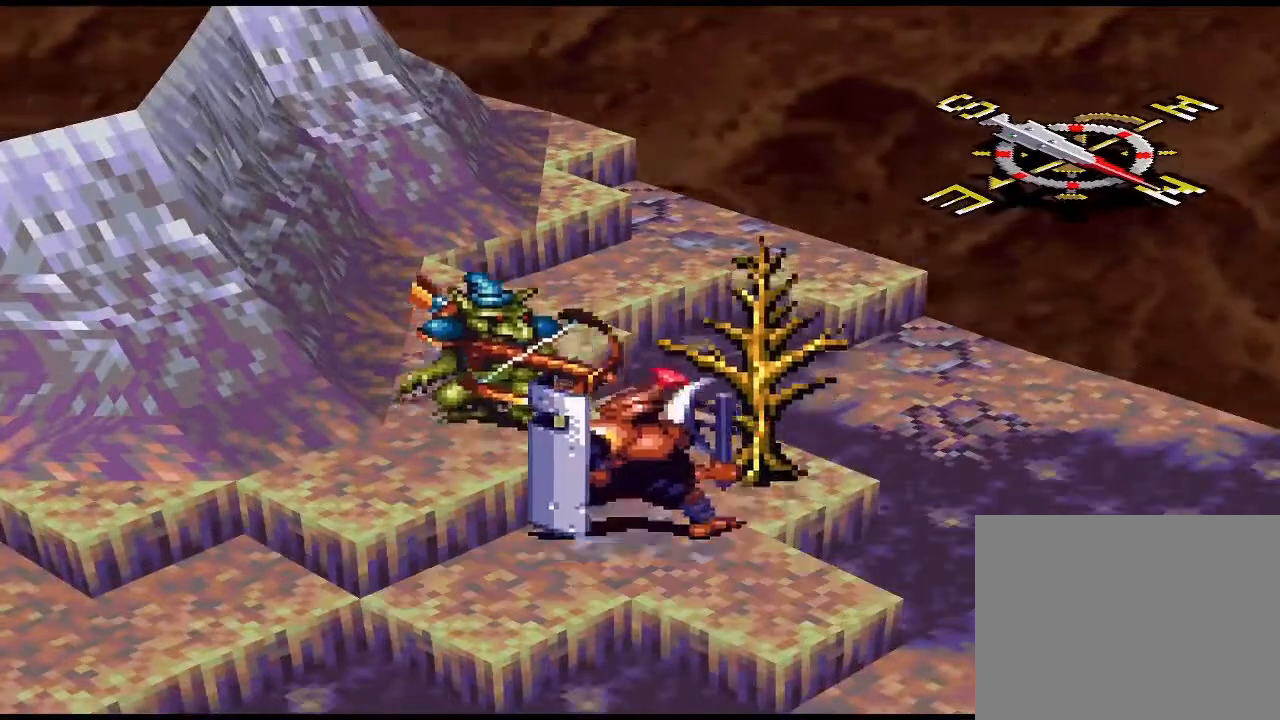
{"buttons": [], "events": []}
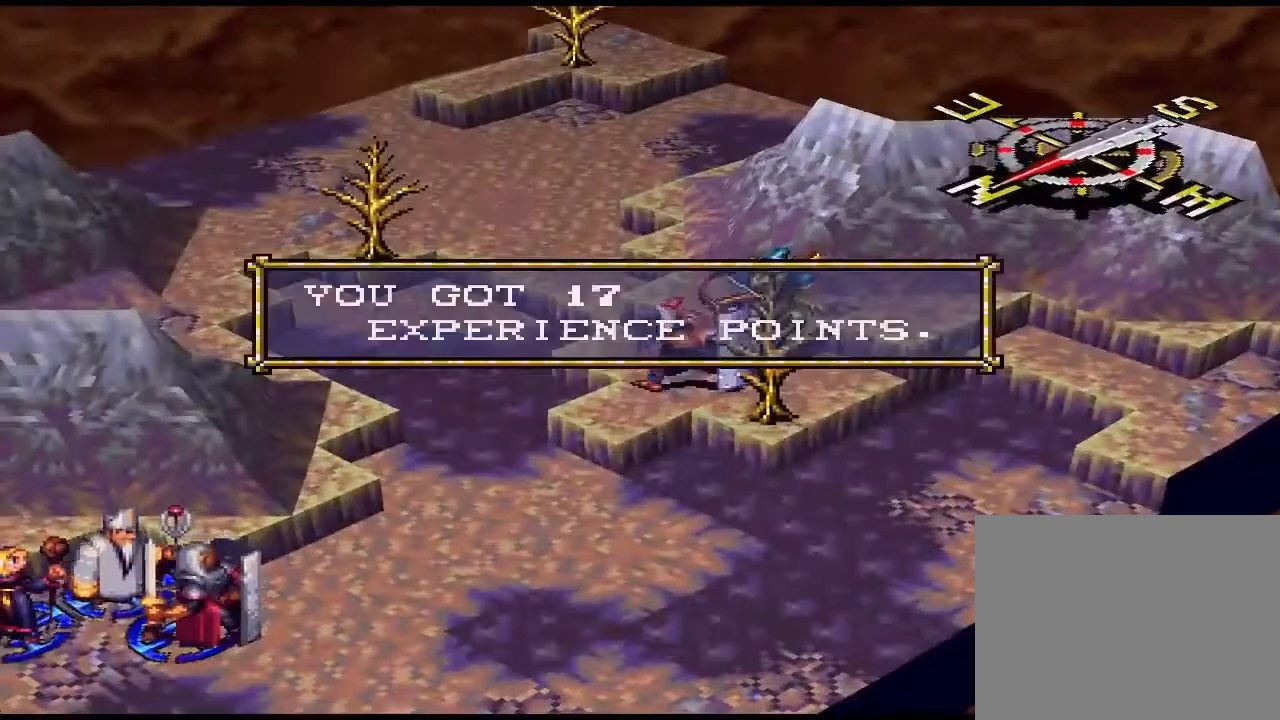
{"buttons": [], "events": []}
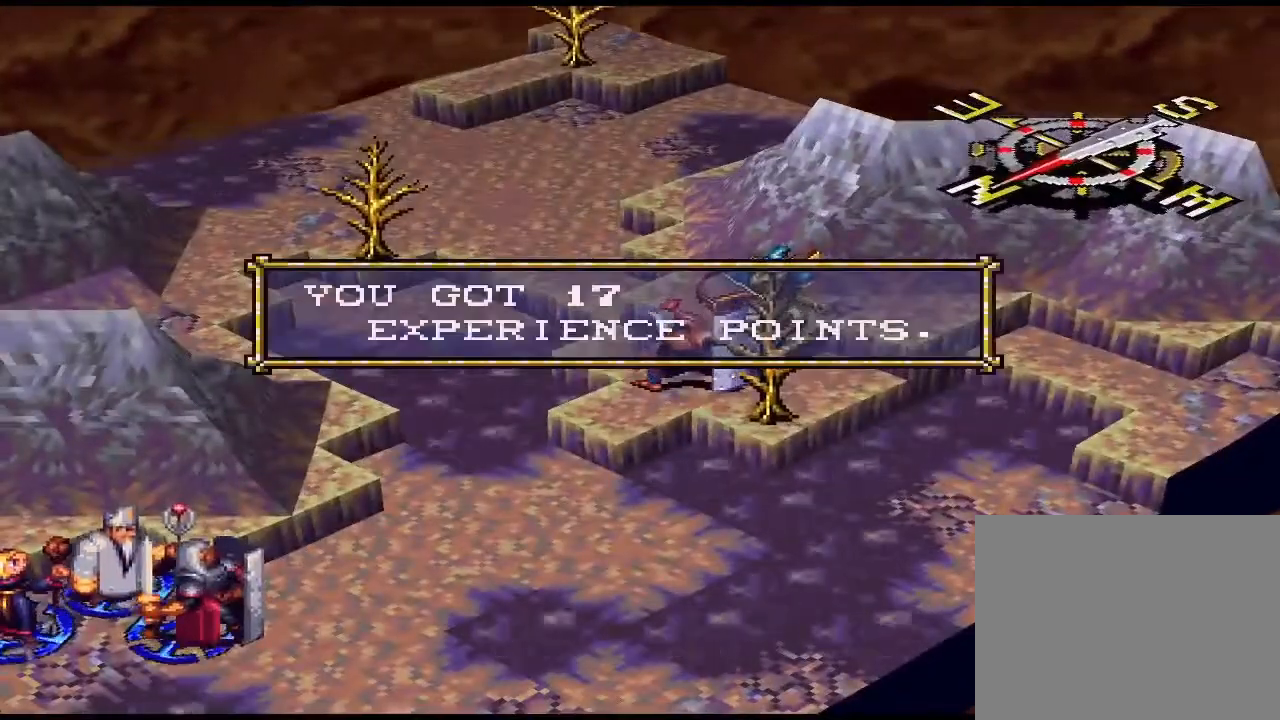
{"buttons": [], "events": [[233, "CIRCLE", "down"], [333, "CIRCLE", "up"], [433, "DPAD_DOWN", "down"], [500, "DPAD_DOWN", "up"]]}
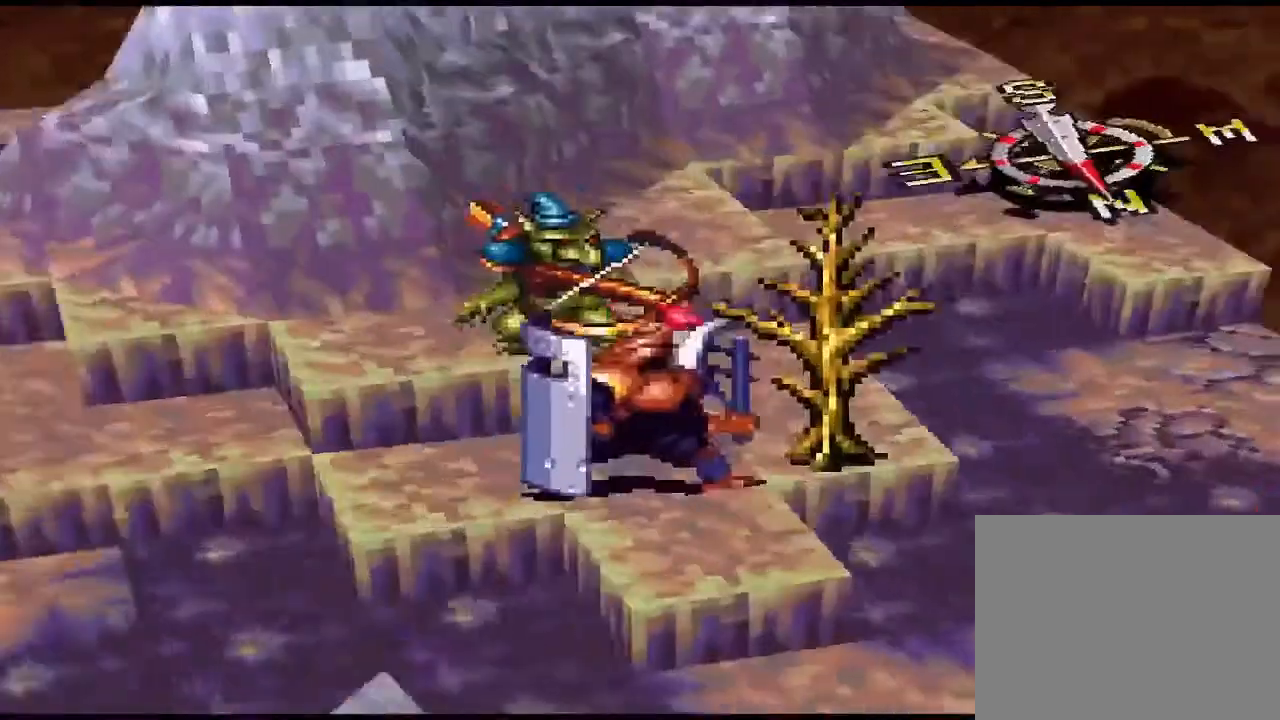
{"buttons": [], "events": [[100, "DPAD_DOWN", "down"], [133, "DPAD_DOWN", "up"]]}
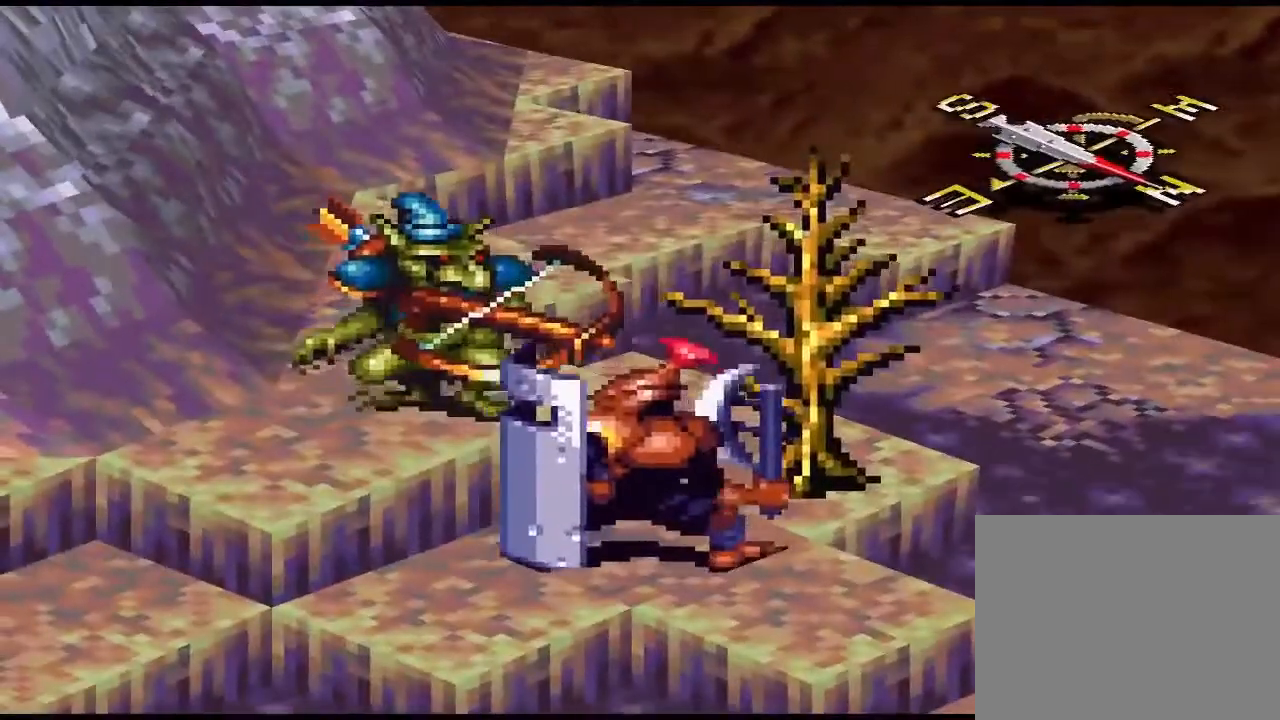
{"buttons": [], "events": []}
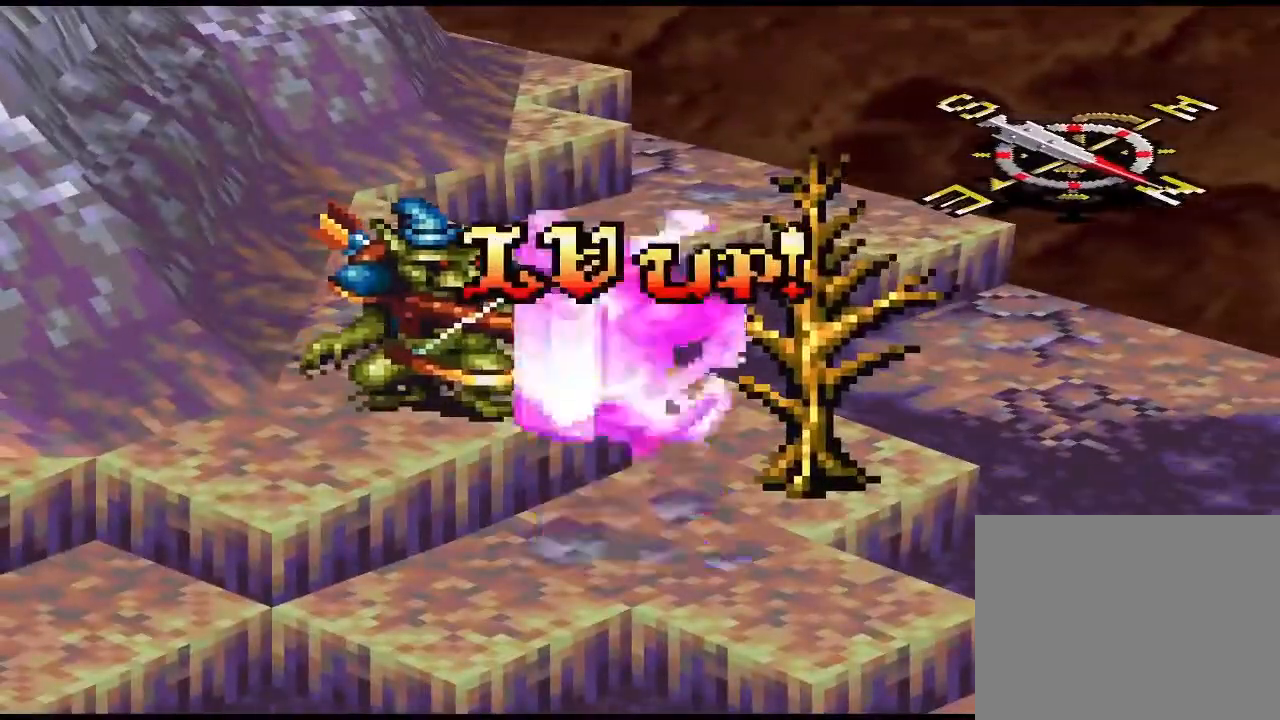
{"buttons": ["CIRCLE"], "events": [[400, "CIRCLE", "down"], [433, "CIRCLE", "up"], [500, "CIRCLE", "down"]]}
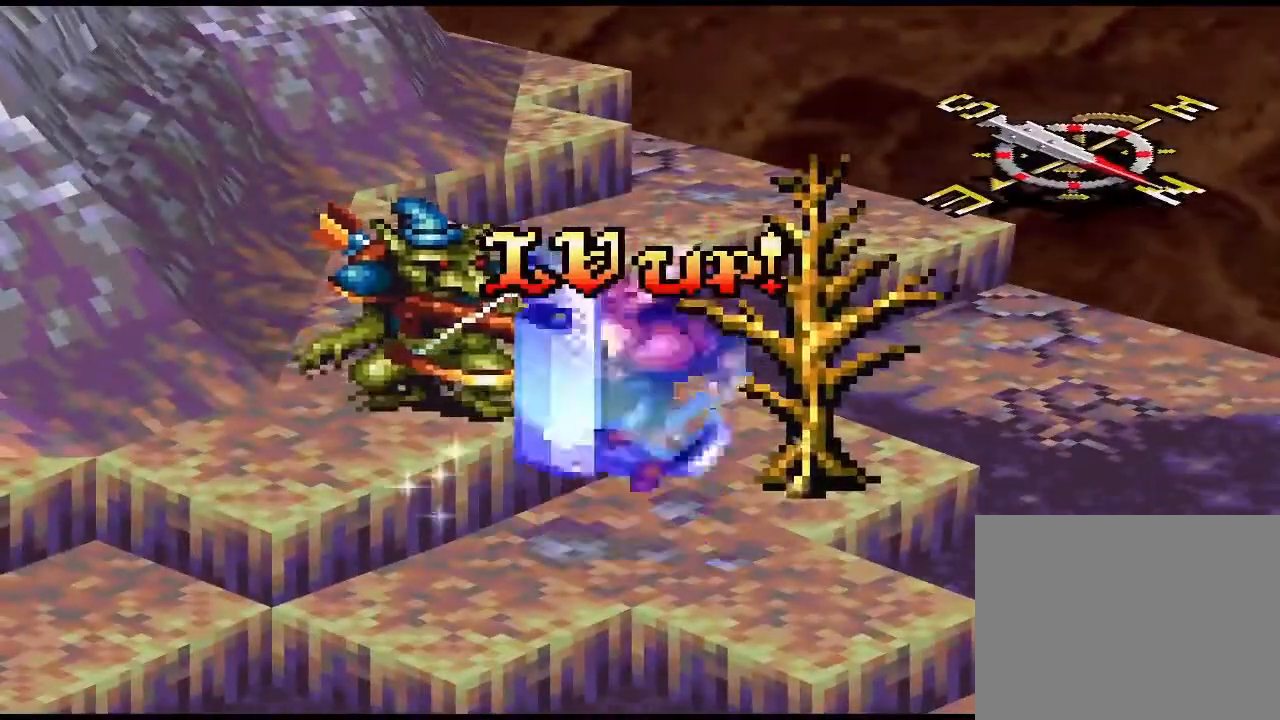
{"buttons": ["CIRCLE"], "events": [[133, "CIRCLE", "up"], [200, "CIRCLE", "down"], [333, "CIRCLE", "up"], [400, "CIRCLE", "down"]]}
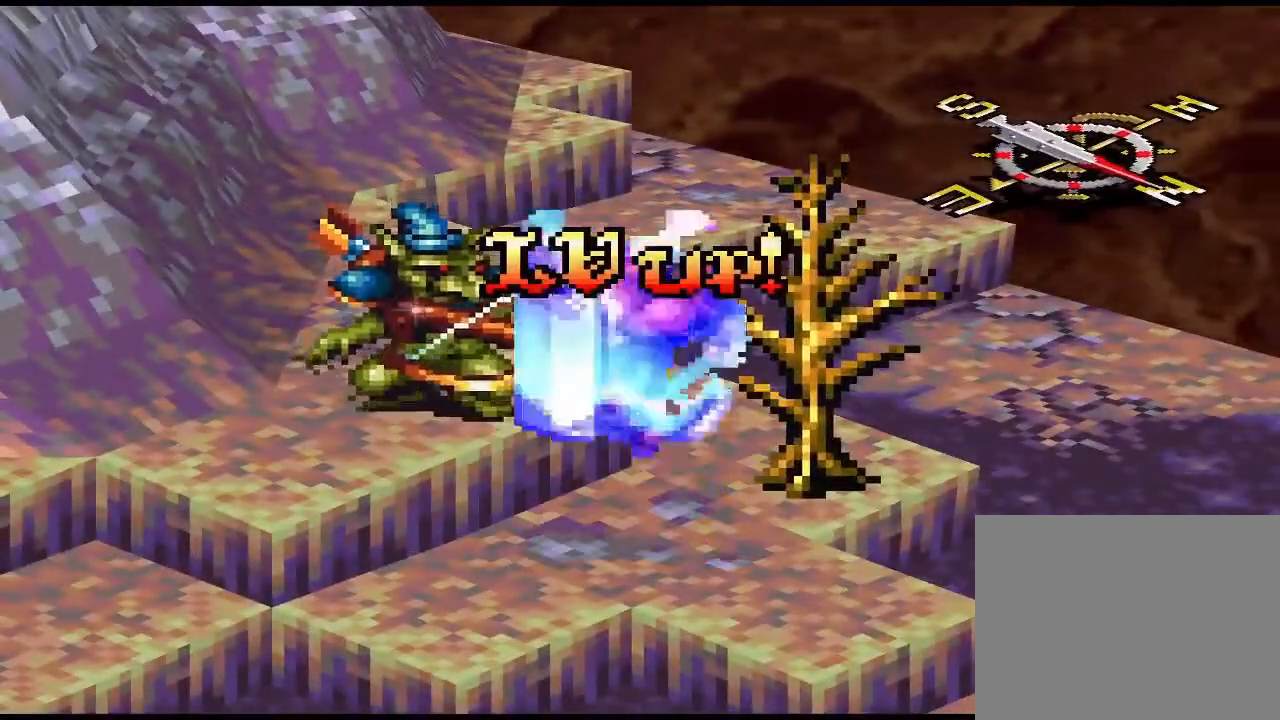
{"buttons": [], "events": [[33, "CIRCLE", "up"], [100, "CIRCLE", "down"], [233, "CIRCLE", "up"], [300, "CIRCLE", "down"], [433, "CIRCLE", "up"]]}
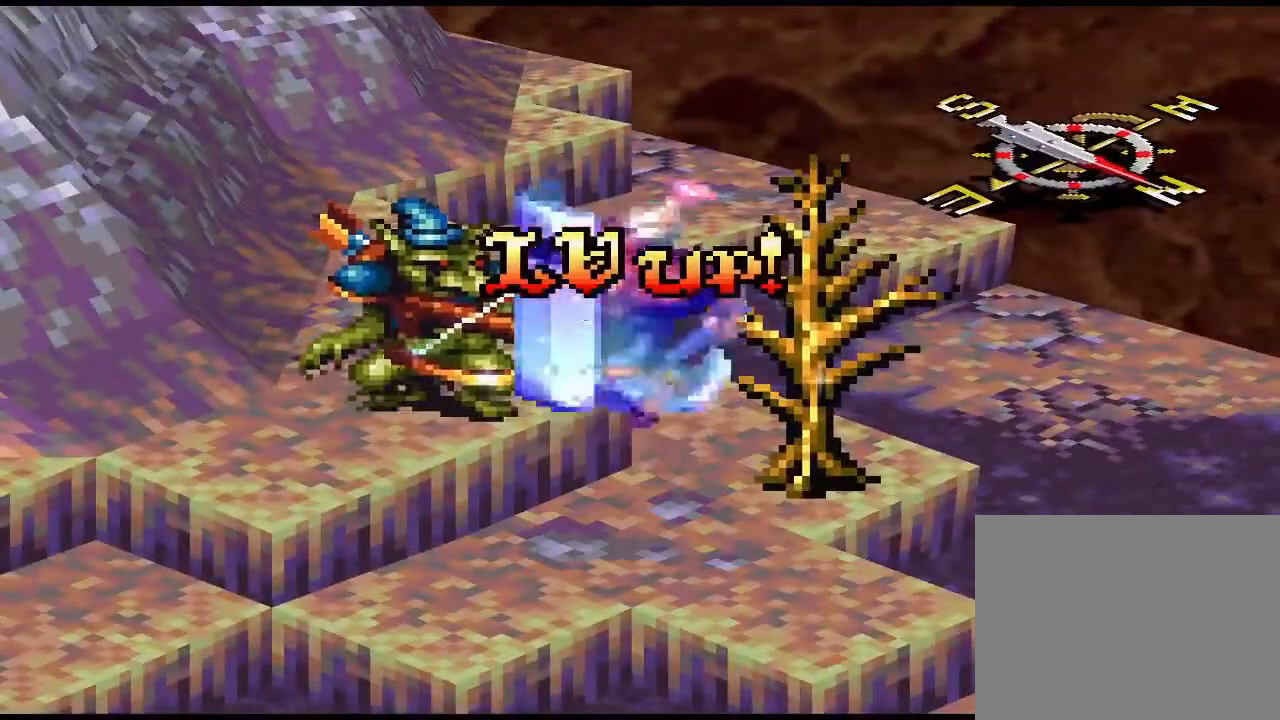
{"buttons": [], "events": [[100, "CIRCLE", "down"], [233, "CIRCLE", "up"], [300, "CIRCLE", "down"], [433, "CIRCLE", "up"]]}
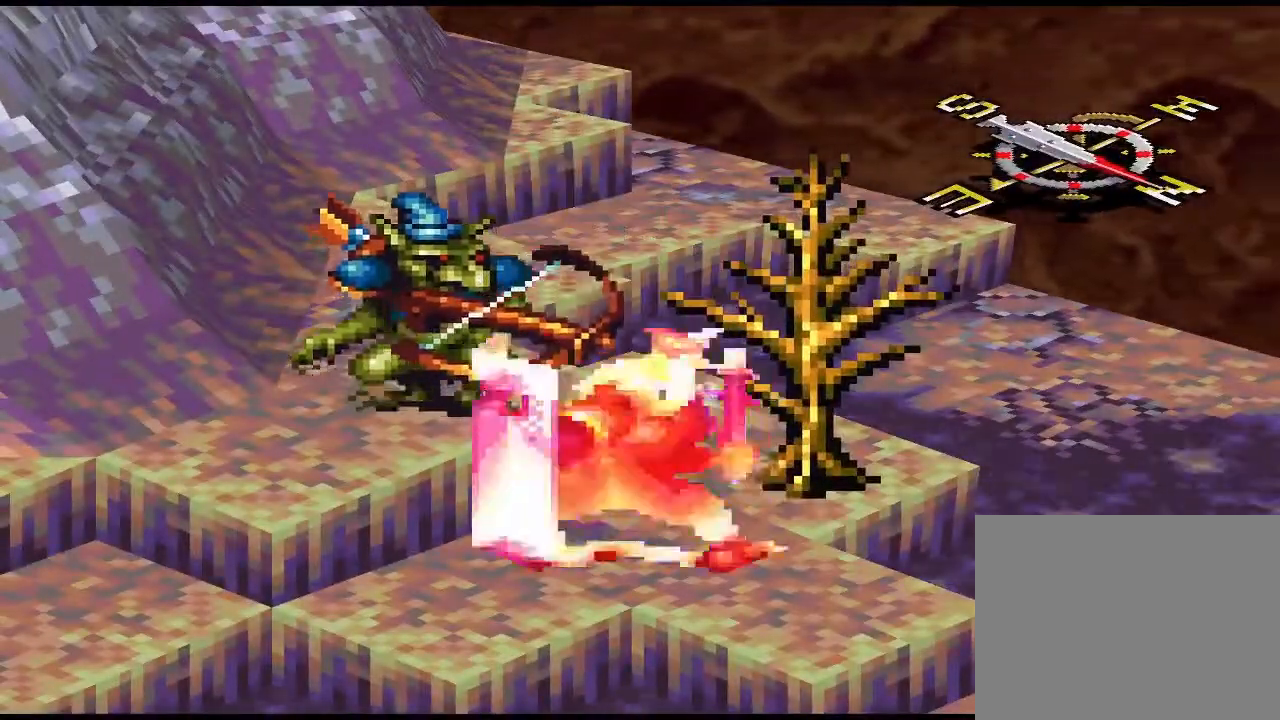
{"buttons": [], "events": [[33, "CIRCLE", "down"], [100, "CIRCLE", "up"], [200, "CIRCLE", "down"], [300, "CIRCLE", "up"], [333, "CIRCLE", "down"], [500, "CIRCLE", "up"]]}
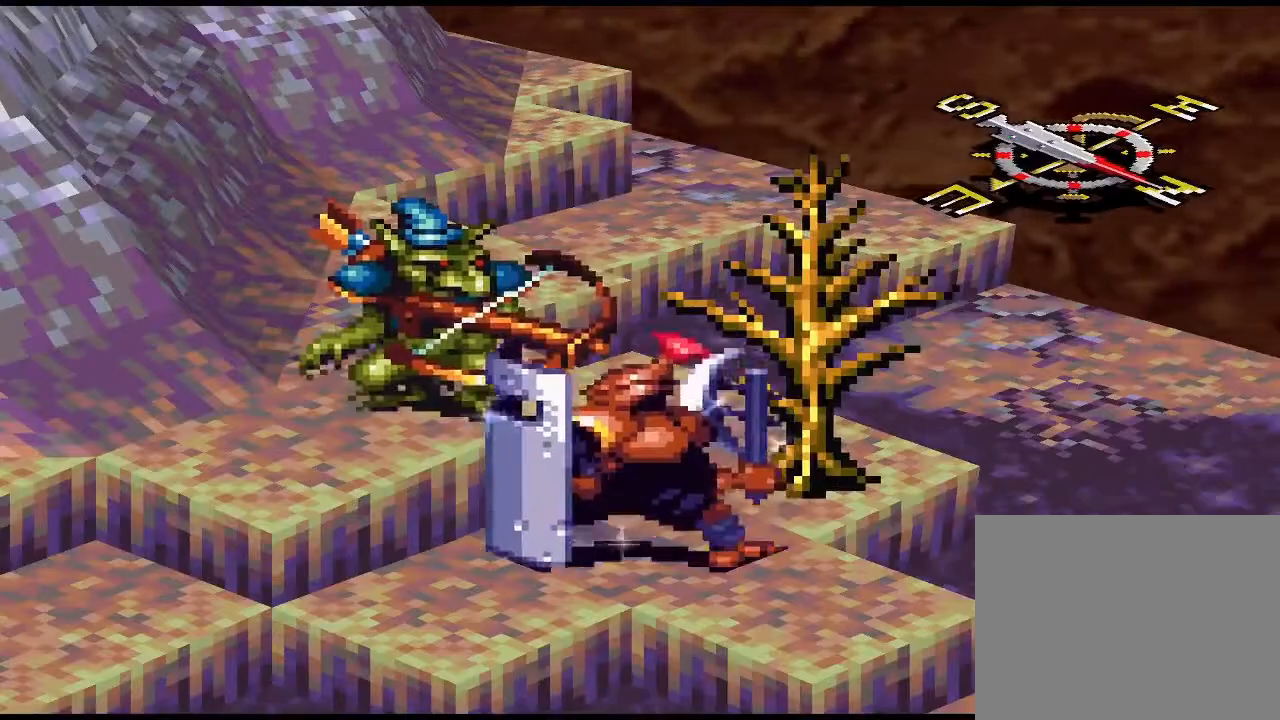
{"buttons": [], "events": []}
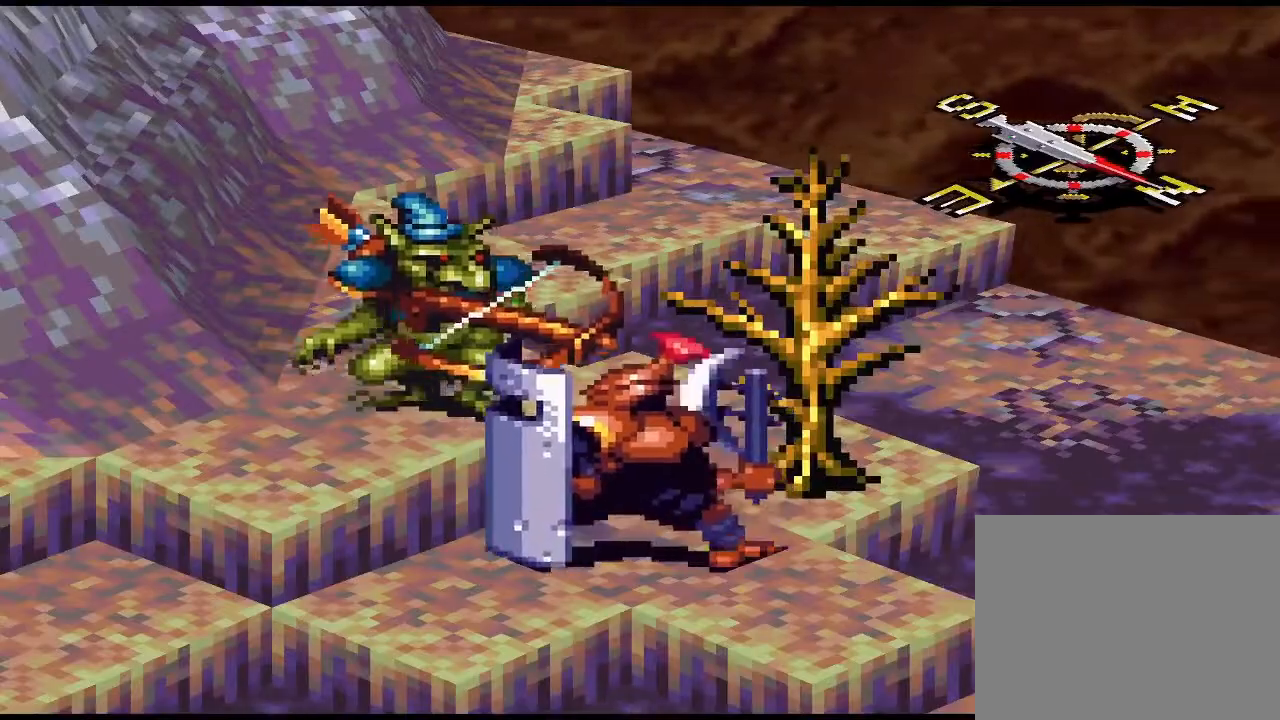
{"buttons": [], "events": []}
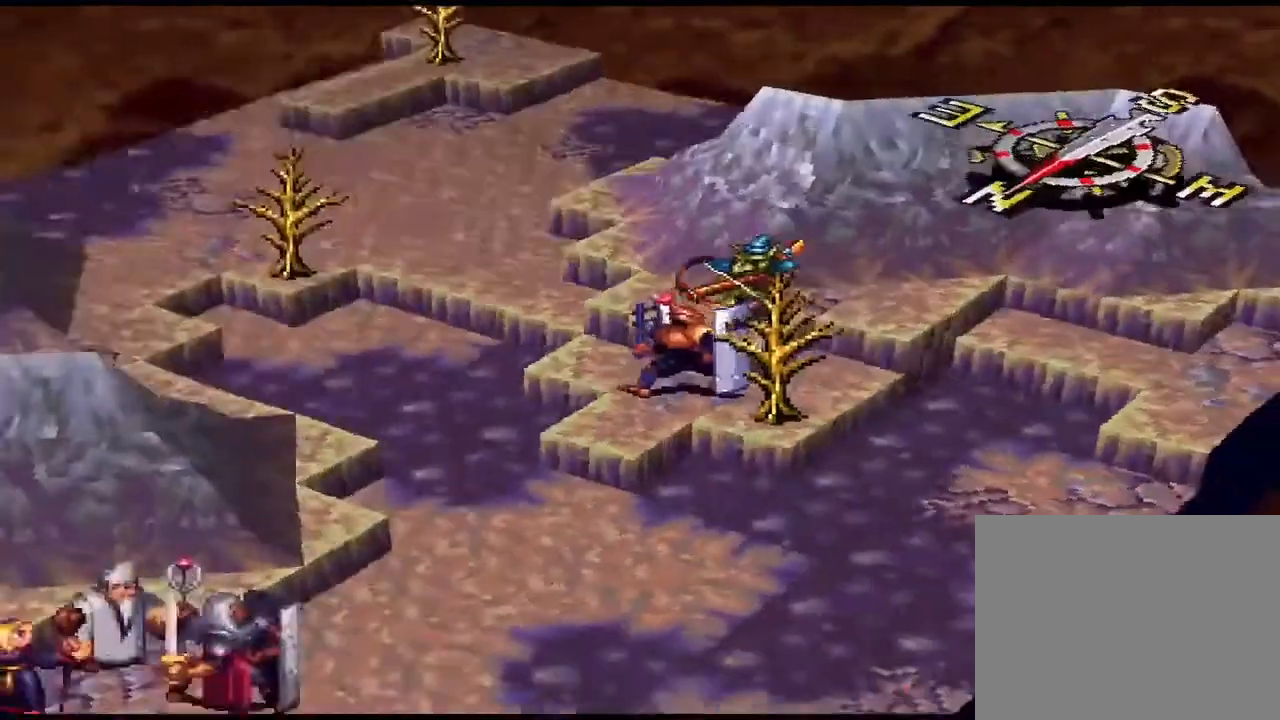
{"buttons": [], "events": [[267, "DPAD_DOWN", "down"], [333, "DPAD_DOWN", "up"], [433, "DPAD_DOWN", "down"], [500, "DPAD_DOWN", "up"]]}
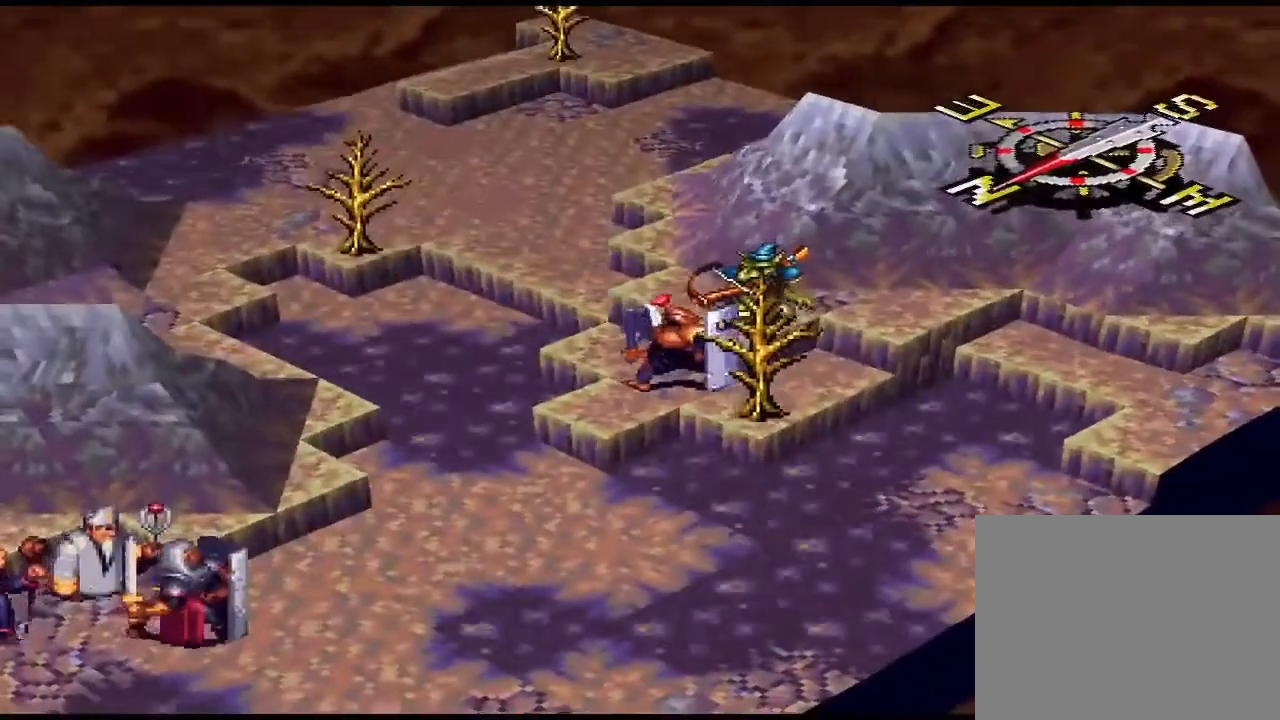
{"buttons": [], "events": [[67, "DPAD_DOWN", "down"], [167, "DPAD_DOWN", "up"], [233, "DPAD_DOWN", "down"], [300, "DPAD_DOWN", "up"], [367, "DPAD_DOWN", "down"], [467, "DPAD_DOWN", "up"]]}
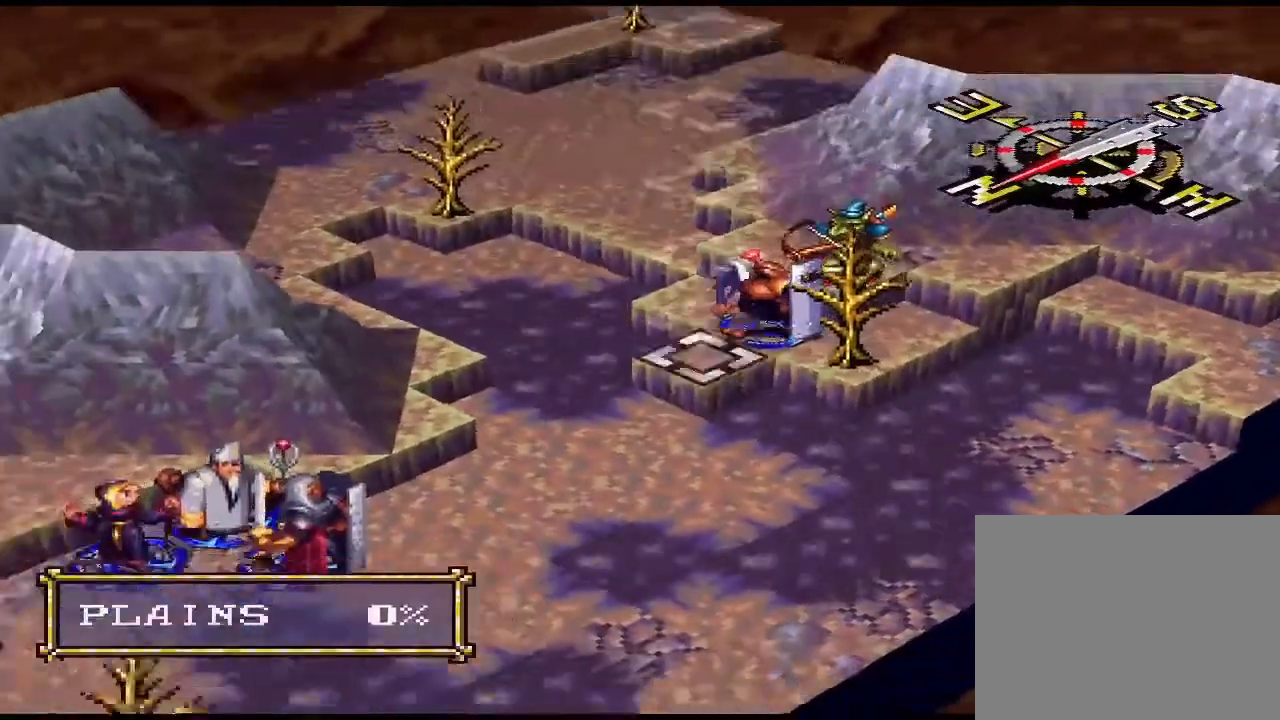
{"buttons": [], "events": [[33, "DPAD_DOWN", "down"], [133, "DPAD_DOWN", "up"], [200, "DPAD_DOWN", "down"], [300, "DPAD_DOWN", "up"], [367, "DPAD_DOWN", "down"], [467, "DPAD_DOWN", "up"]]}
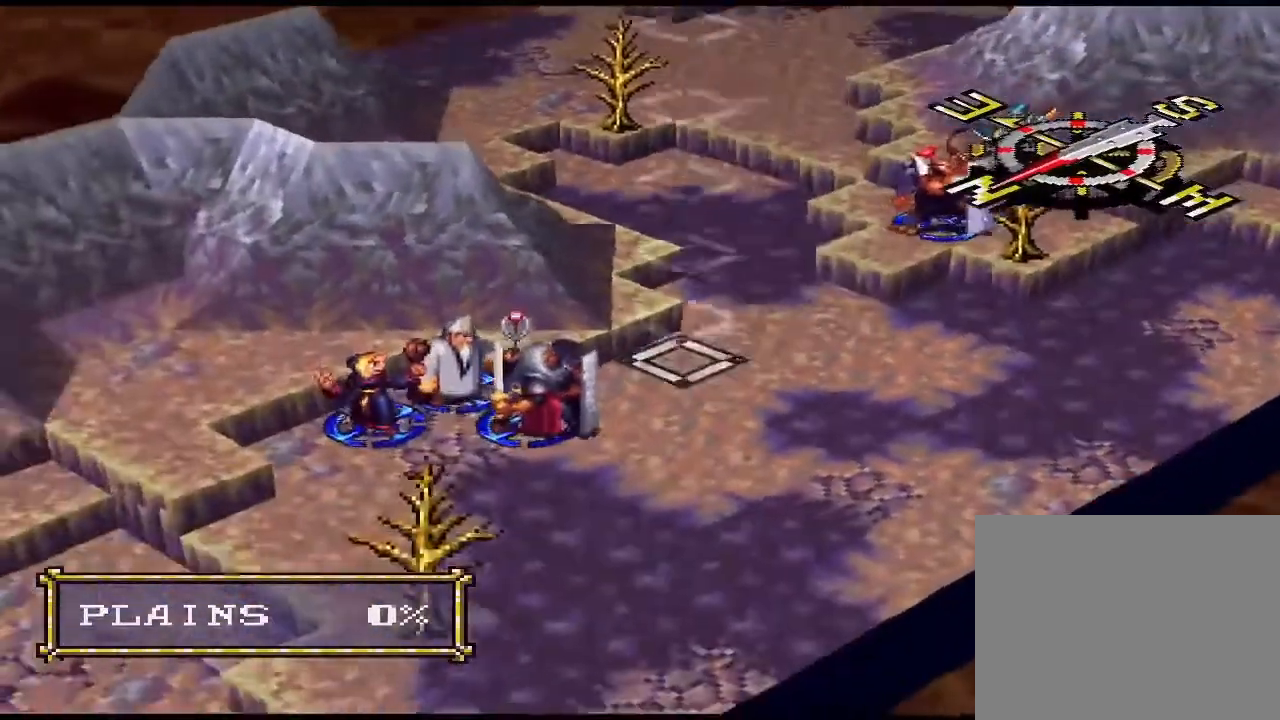
{"buttons": [], "events": [[167, "DPAD_DOWN", "down"], [267, "DPAD_DOWN", "up"], [367, "DPAD_DOWN", "down"], [433, "DPAD_DOWN", "up"]]}
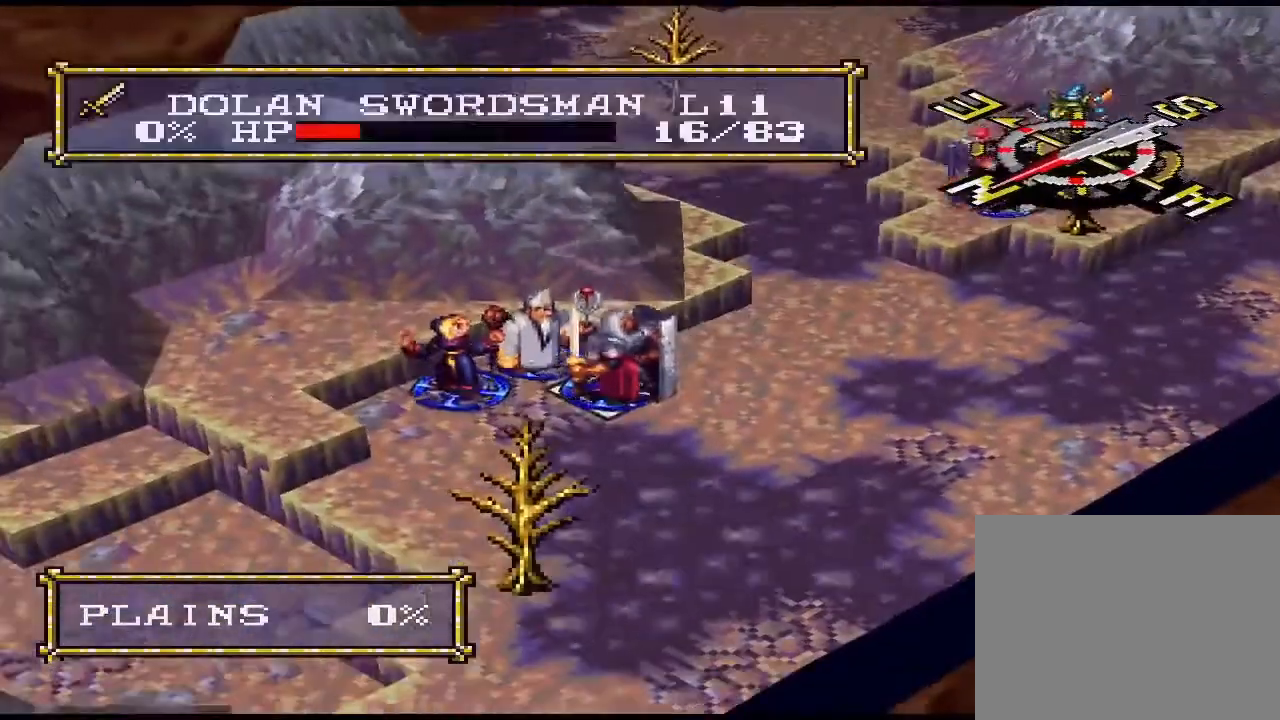
{"buttons": ["DPAD_DOWN"], "events": [[133, "DPAD_LEFT", "down"], [233, "DPAD_LEFT", "up"], [433, "CIRCLE", "down"], [467, "CIRCLE", "up"], [467, "DPAD_DOWN", "down"]]}
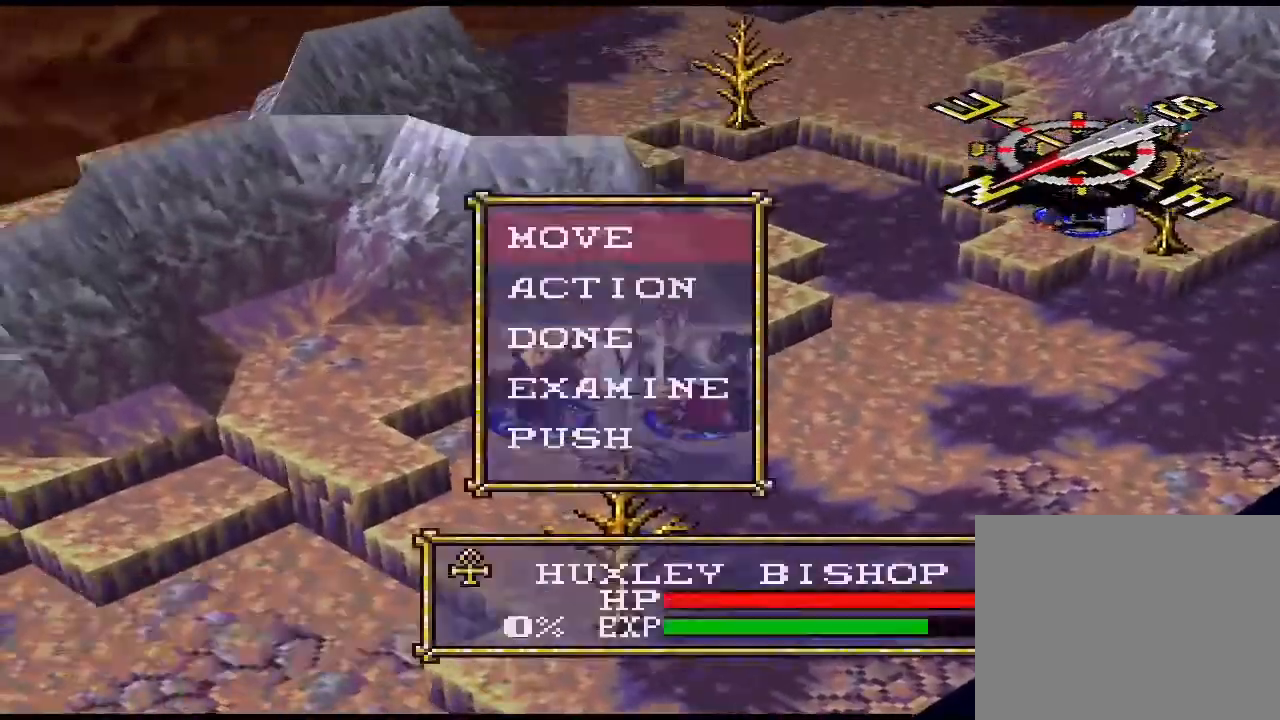
{"buttons": [], "events": [[33, "DPAD_DOWN", "up"], [133, "DPAD_DOWN", "down"], [200, "DPAD_DOWN", "up"], [233, "CIRCLE", "down"], [367, "CIRCLE", "up"]]}
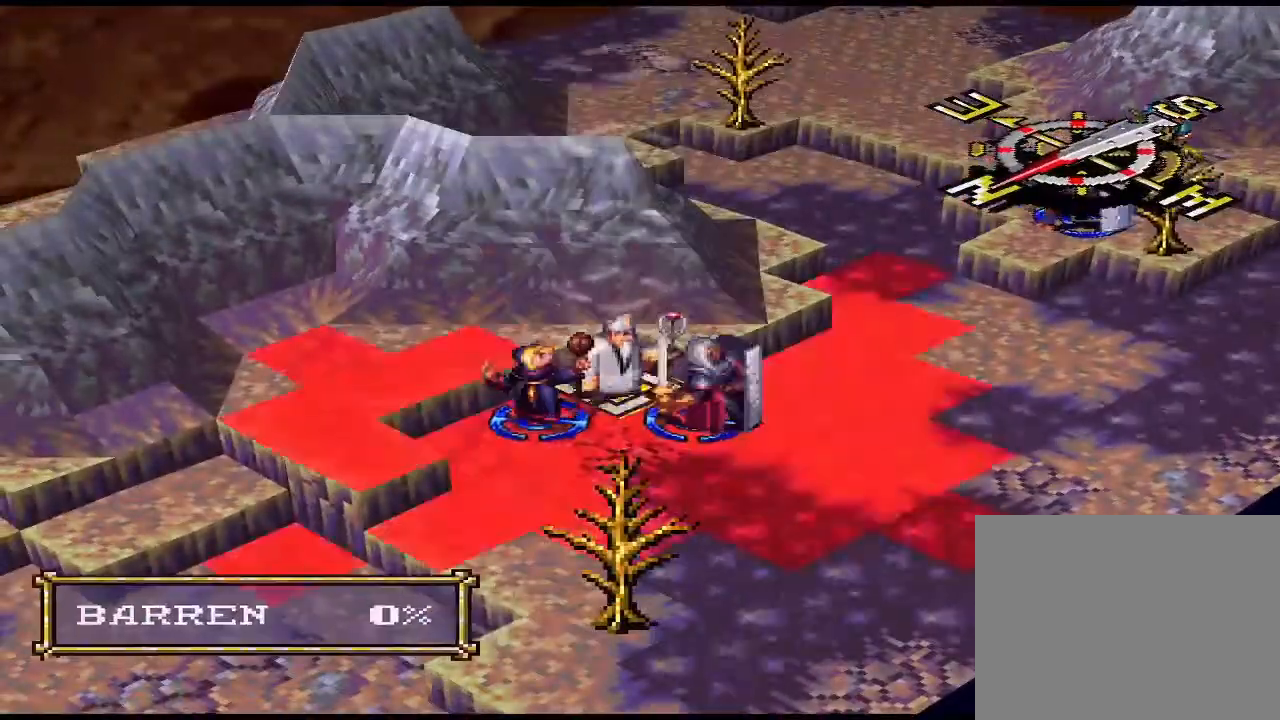
{"buttons": [], "events": [[67, "DPAD_RIGHT", "down"], [167, "DPAD_RIGHT", "up"], [200, "CIRCLE", "down"], [367, "CIRCLE", "up"]]}
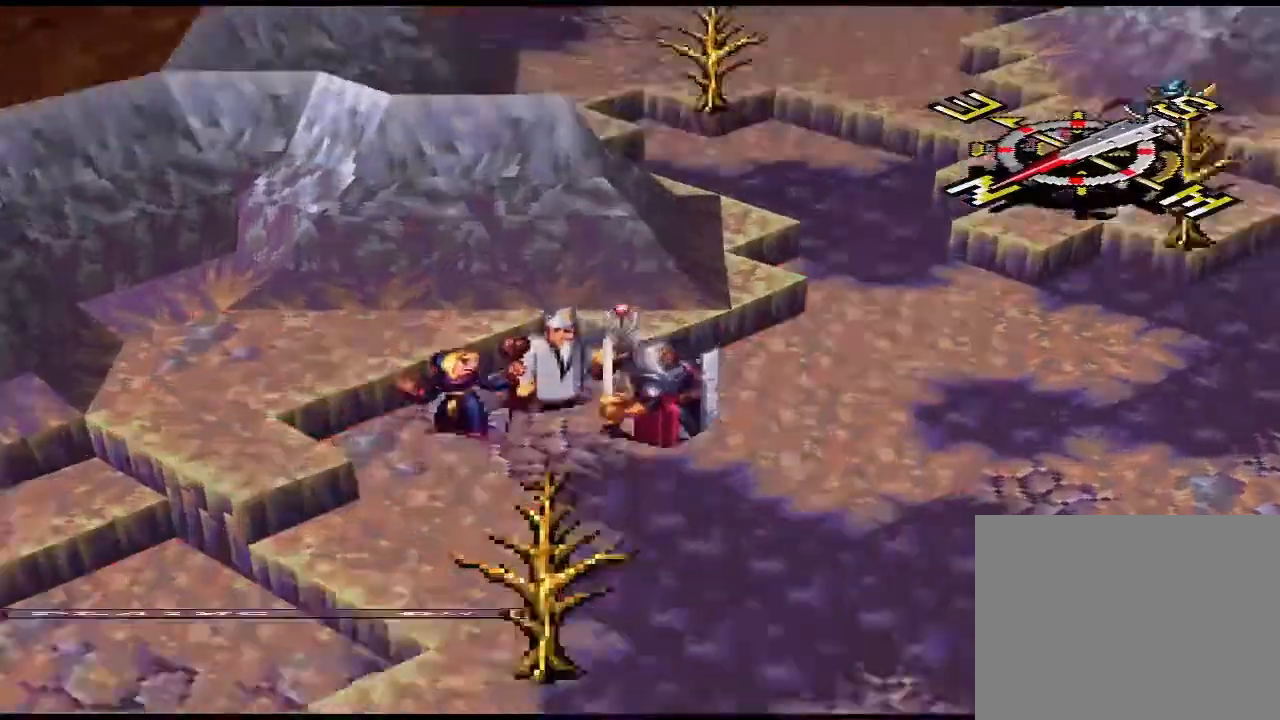
{"buttons": [], "events": [[67, "CIRCLE", "down"], [200, "CIRCLE", "up"]]}
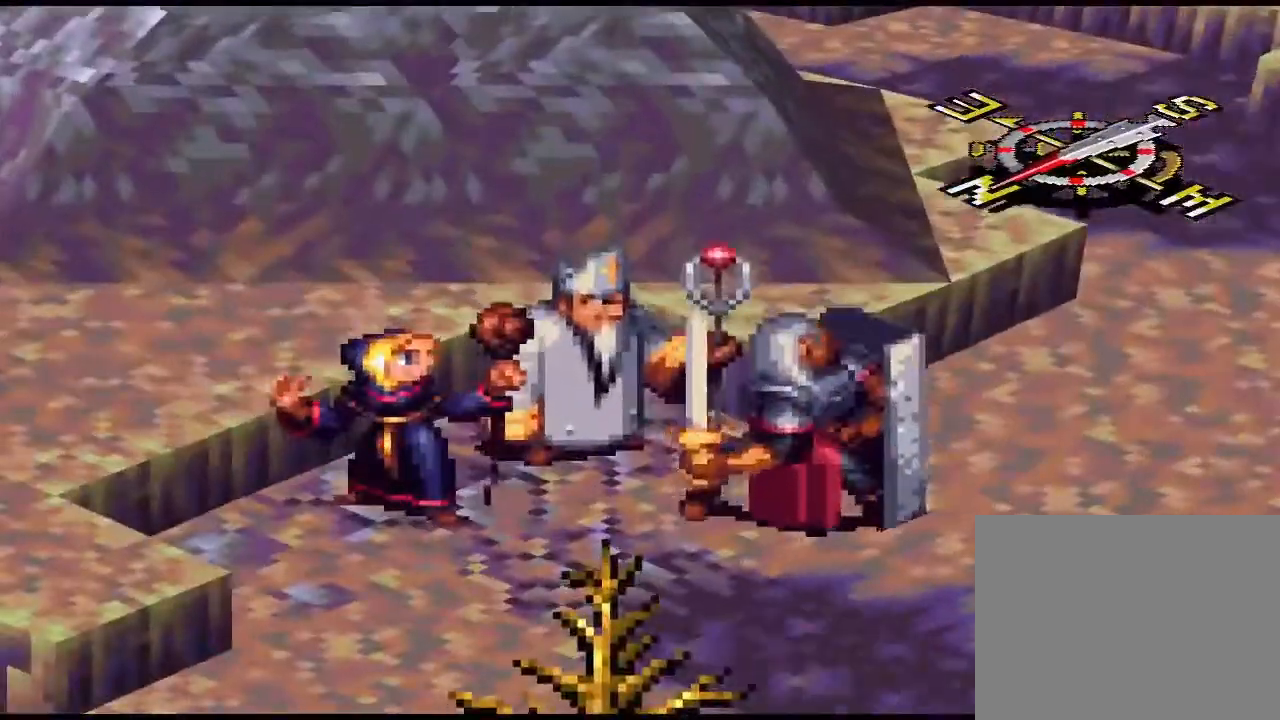
{"buttons": [], "events": []}
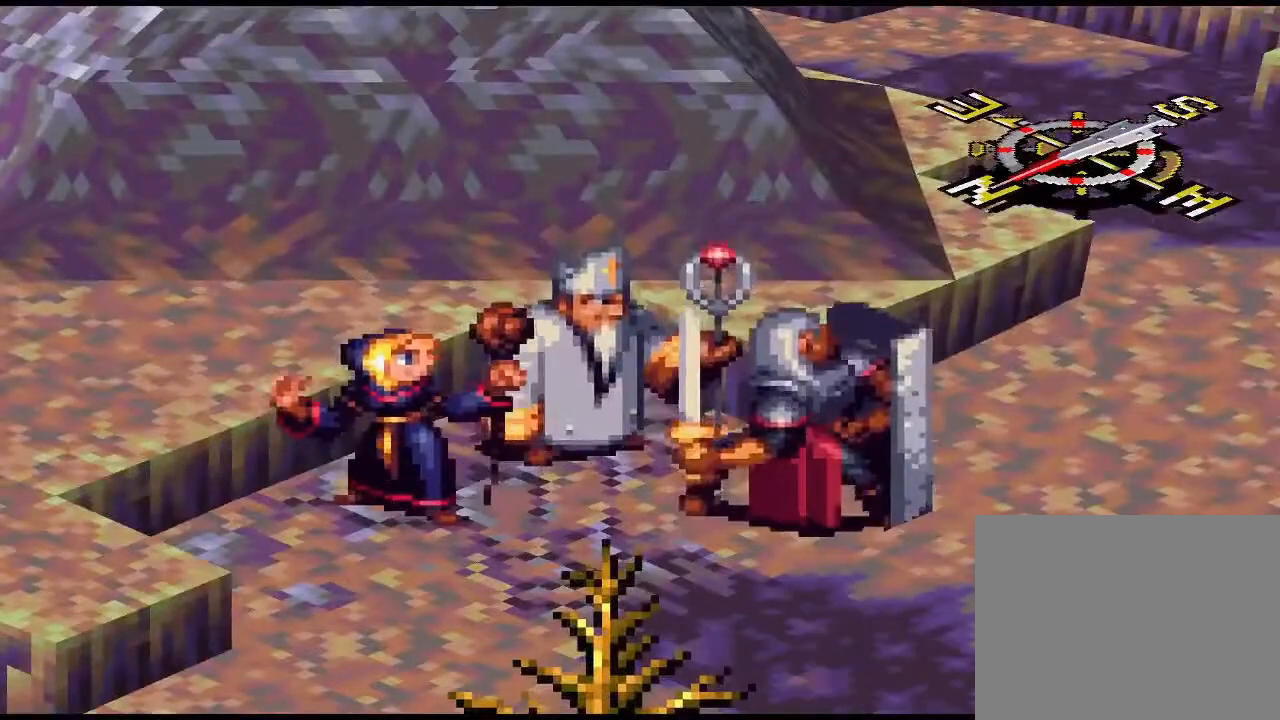
{"buttons": [], "events": []}